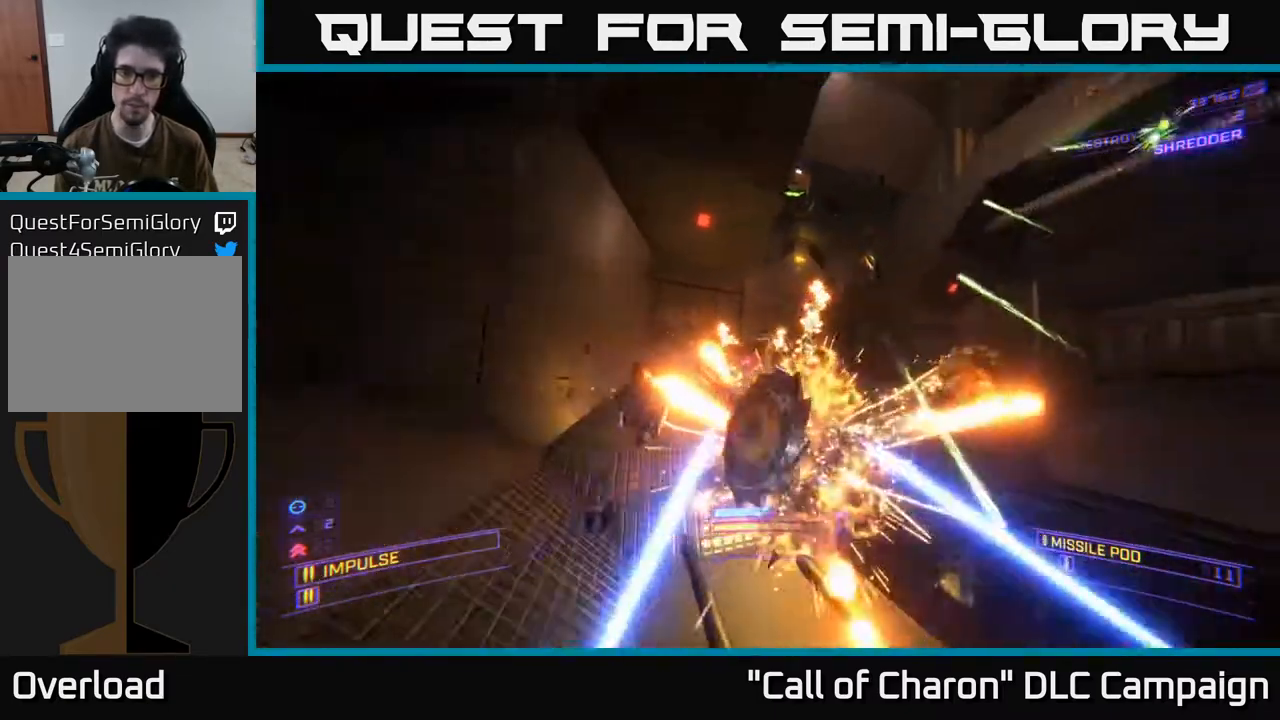
Gameplay with a controller (Xbox layout); each line is a JSON object with the inputs held at the frame after it. "events" lists button and stick changes between this image and that frame as [ms after this image, input, new state], when the widget could be followed in between.
{"buttons": ["L1"], "left_stick": "up-left", "right_stick": "right", "events": [[17, "A", "up"], [50, "left_stick", "up"], [117, "X", "down"], [333, "L1", "down"], [433, "left_stick", "up-left"], [500, "X", "up"]]}
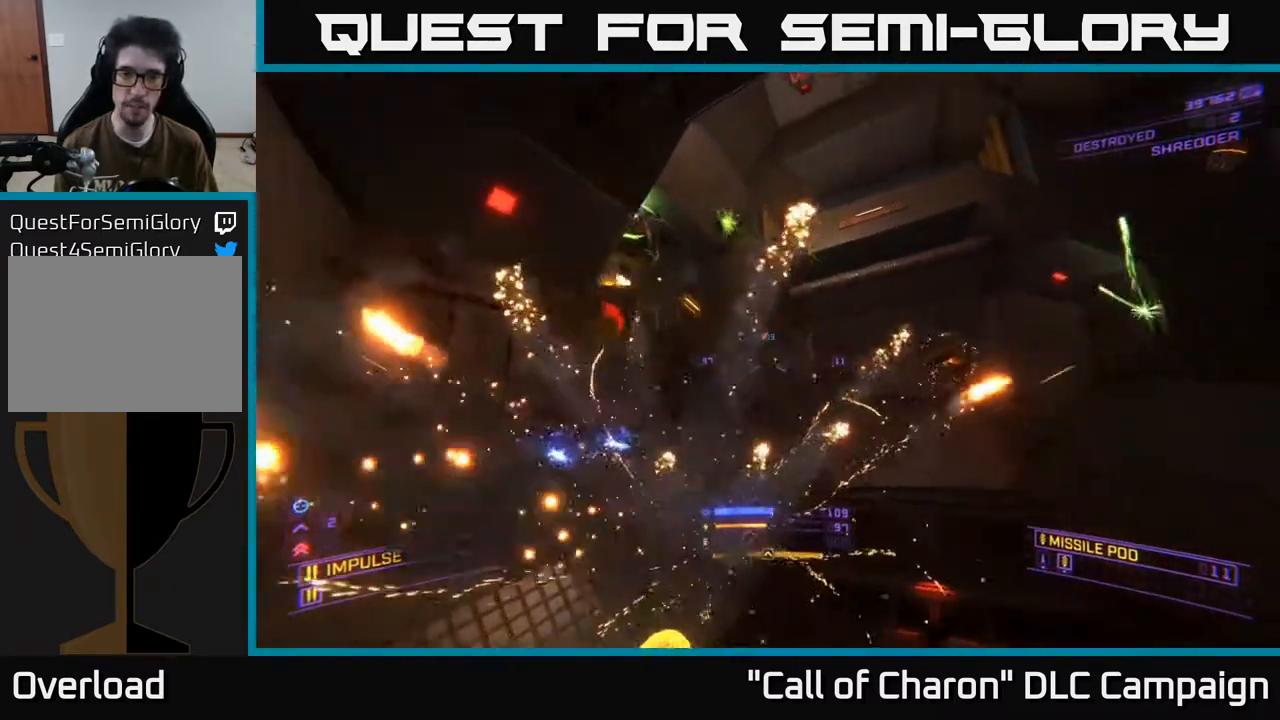
{"buttons": ["X"], "left_stick": "up-left", "right_stick": "up-right", "events": [[317, "L1", "up"], [317, "X", "down"], [500, "right_stick", "up-right"]]}
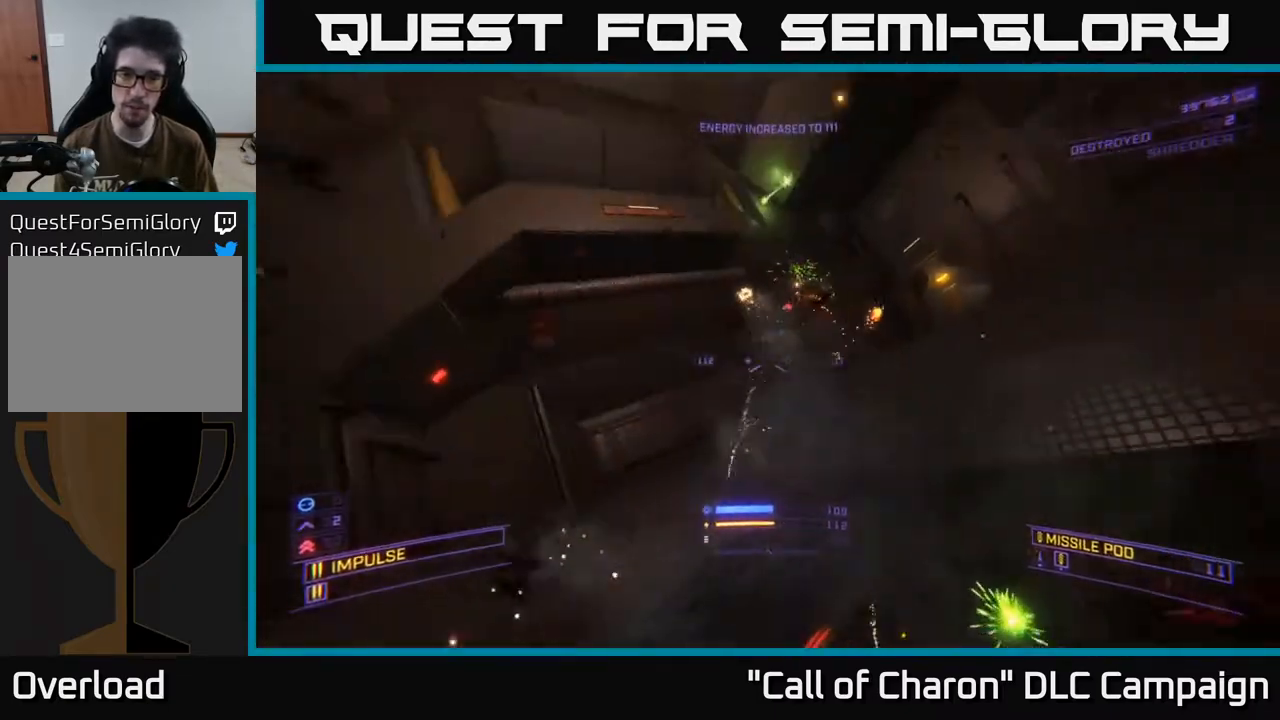
{"buttons": ["A"], "left_stick": "up-left", "right_stick": "right", "events": [[183, "X", "up"], [217, "right_stick", "up-left"], [383, "right_stick", "center"], [417, "A", "down"], [433, "right_stick", "right"]]}
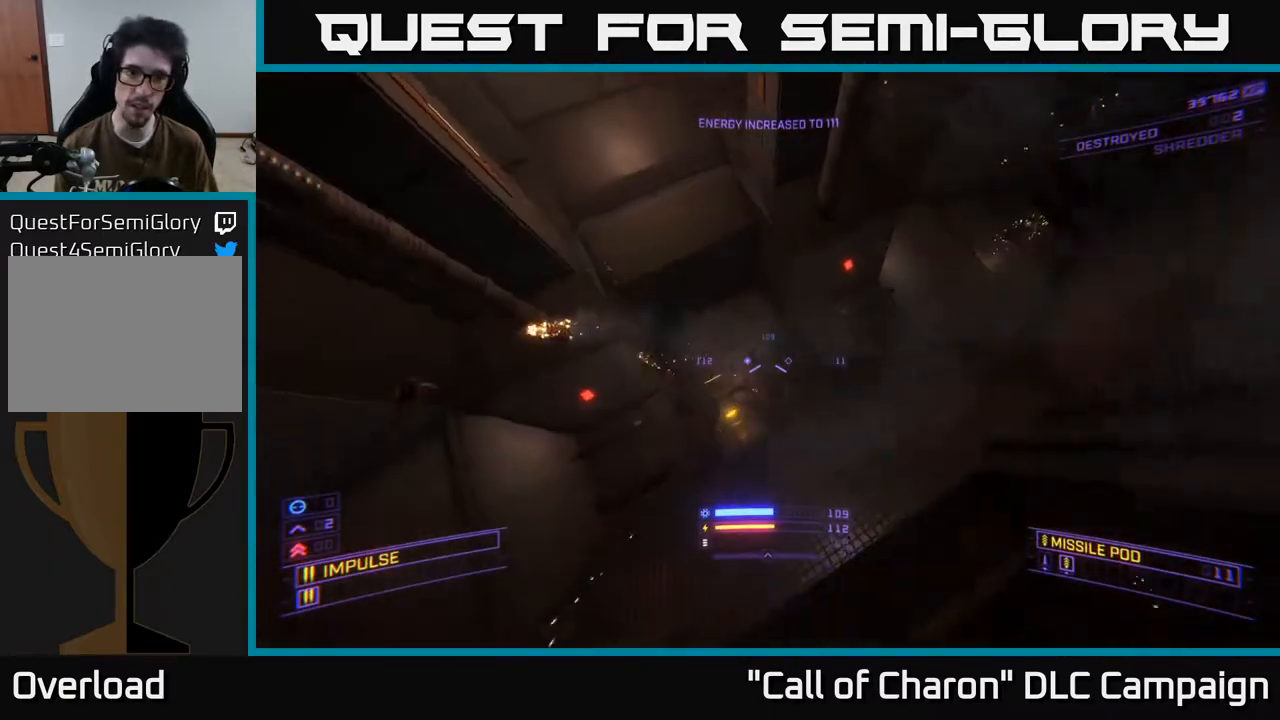
{"buttons": ["X"], "left_stick": "up-left", "right_stick": "up-right", "events": [[100, "A", "up"], [300, "right_stick", "up-right"], [400, "X", "down"]]}
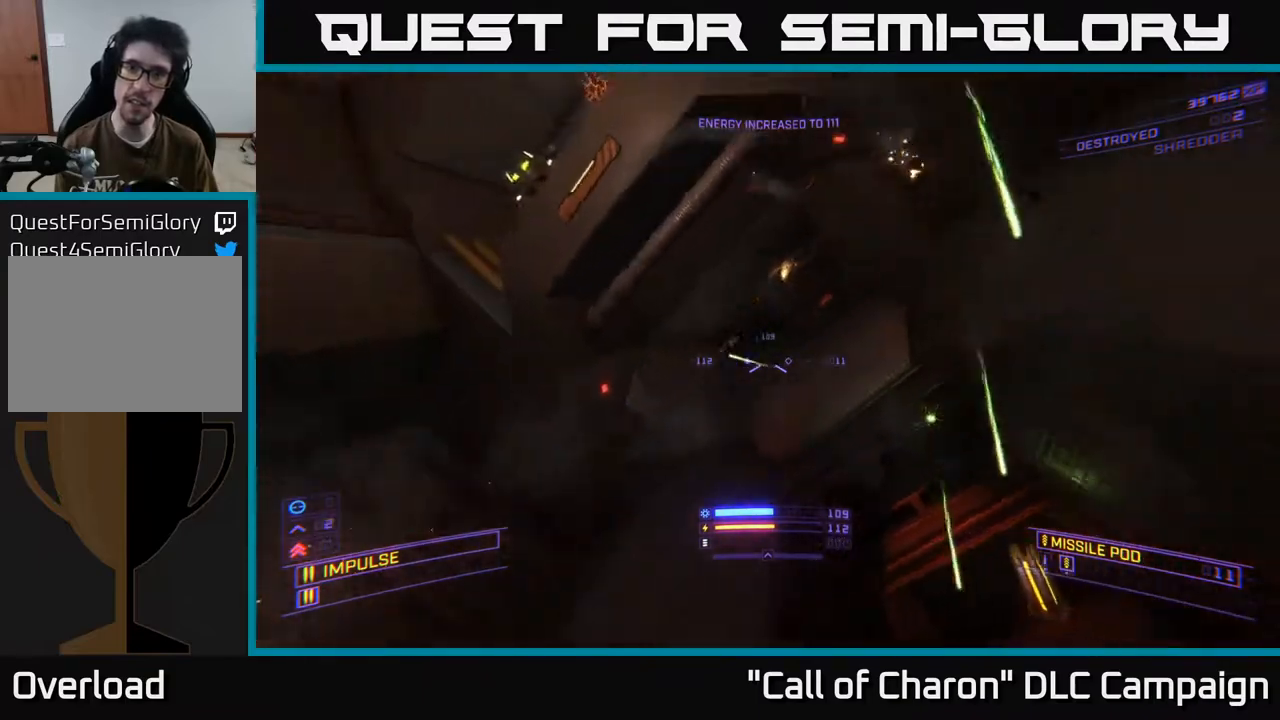
{"buttons": ["X"], "left_stick": "left", "right_stick": "up-left", "events": [[33, "X", "up"], [200, "left_stick", "left"], [400, "X", "down"], [450, "right_stick", "up-left"]]}
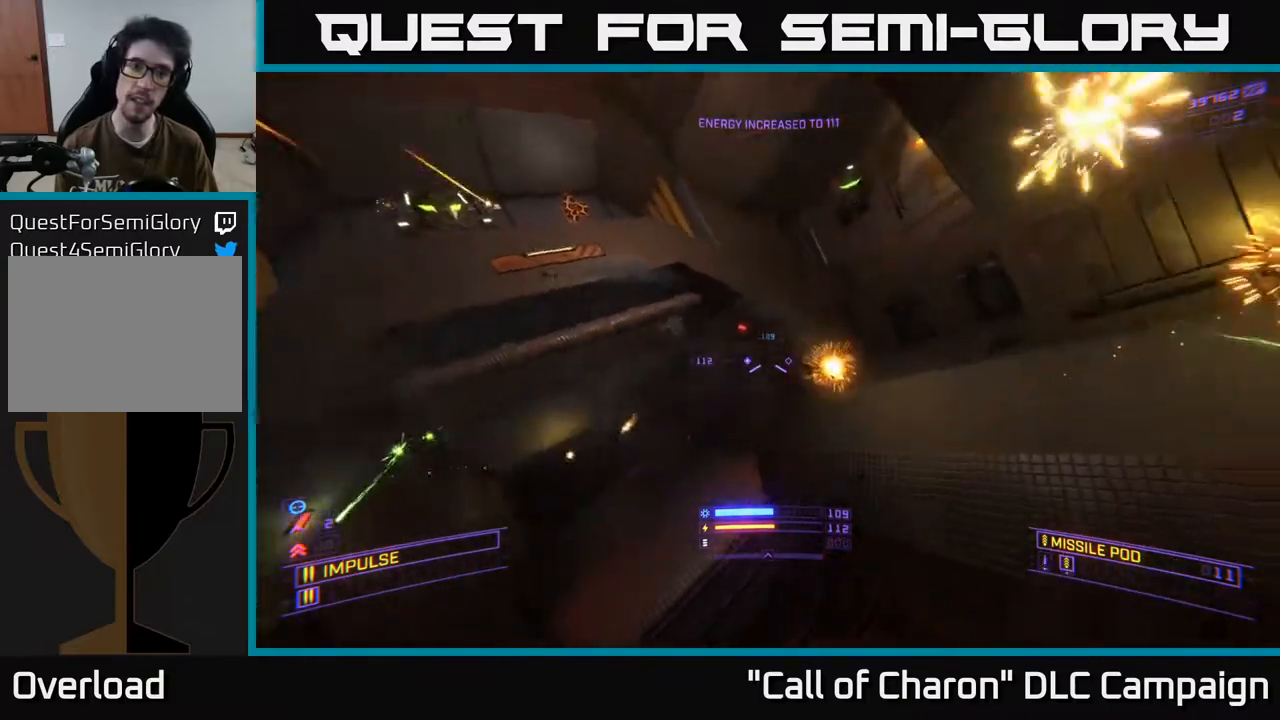
{"buttons": ["L2"], "left_stick": "right", "right_stick": "center", "events": [[33, "left_stick", "center"], [100, "left_stick", "right"], [267, "X", "up"], [350, "right_stick", "center"], [400, "L2", "down"]]}
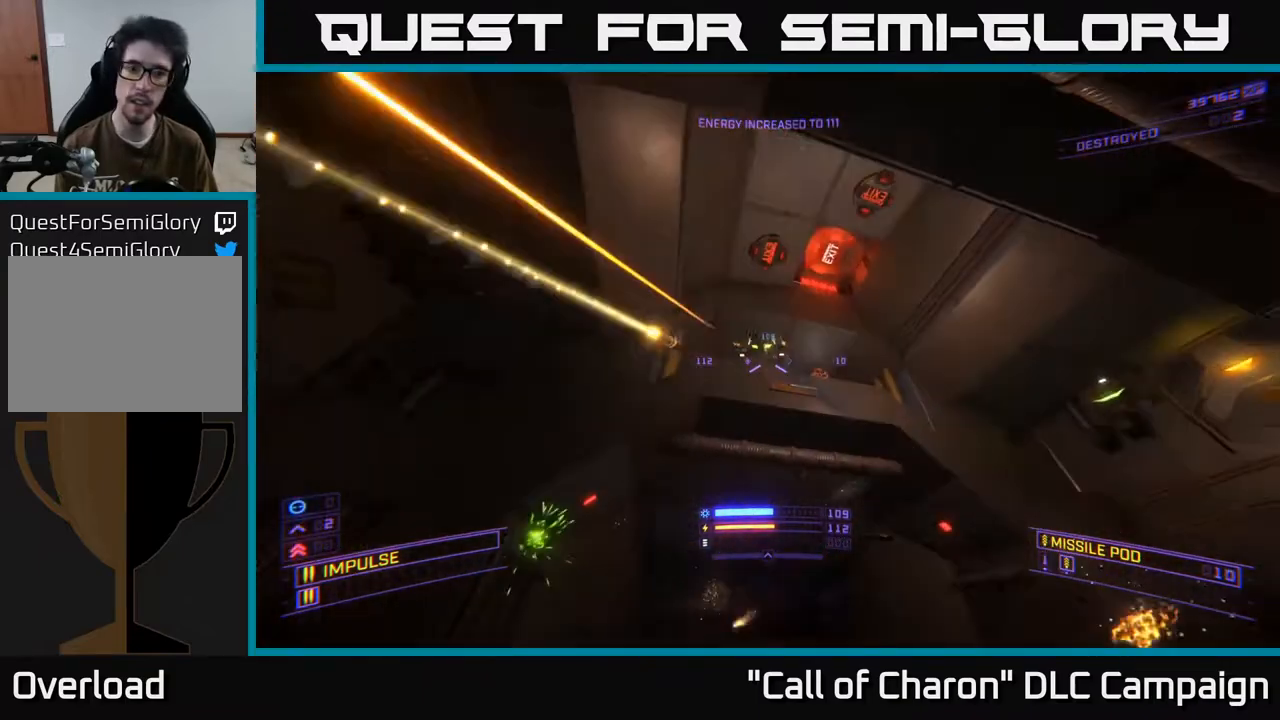
{"buttons": ["R2"], "left_stick": "up", "right_stick": "center", "events": [[17, "right_stick", "up"], [217, "left_stick", "up-right"], [233, "L2", "up"], [250, "X", "down"], [283, "right_stick", "down-left"], [317, "X", "up"], [333, "R2", "down"], [350, "left_stick", "up"], [450, "right_stick", "center"]]}
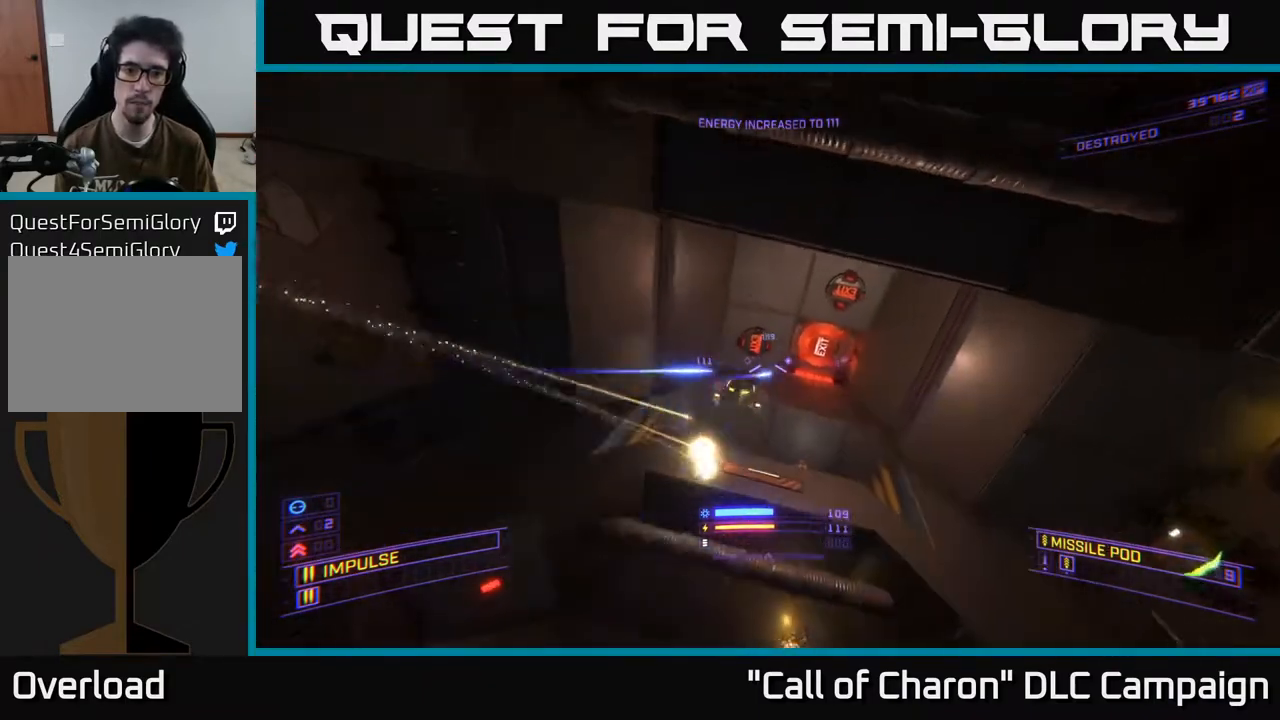
{"buttons": ["R2"], "left_stick": "up", "right_stick": "down-left", "events": [[67, "A", "down"], [100, "right_stick", "up-left"], [167, "A", "up"], [400, "right_stick", "down-left"]]}
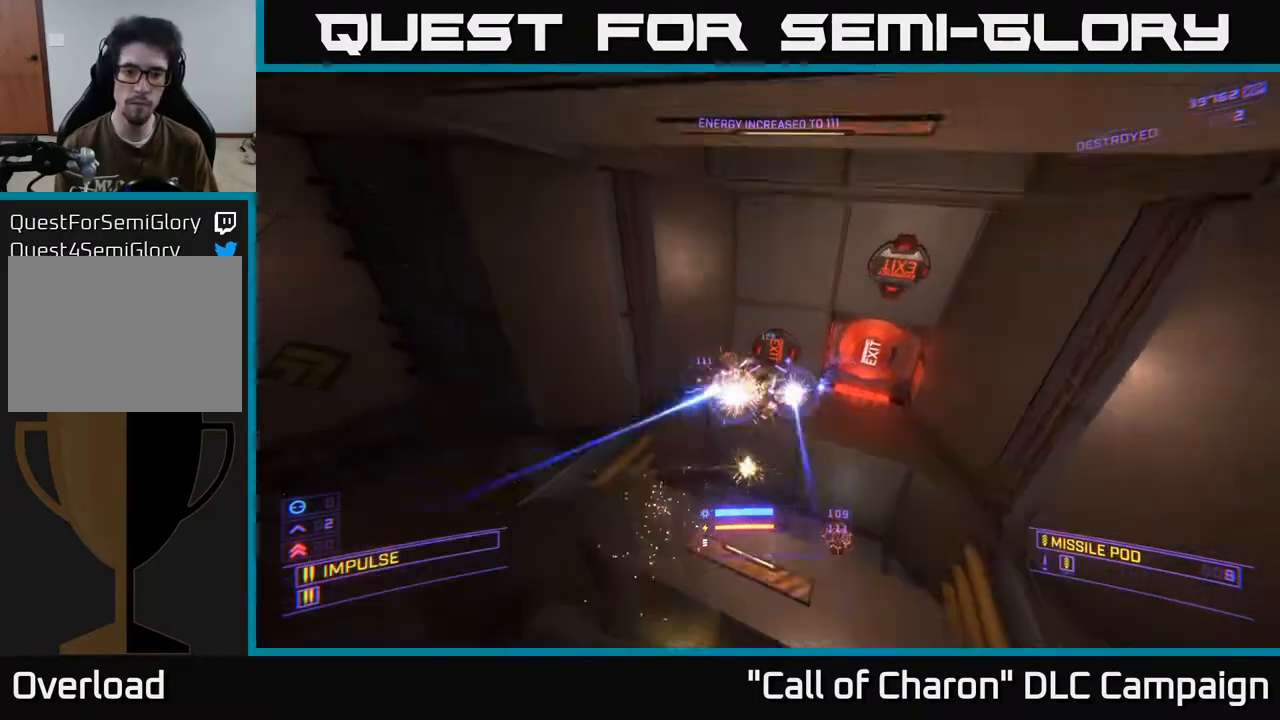
{"buttons": ["X"], "left_stick": "up", "right_stick": "down", "events": [[17, "X", "down"], [33, "right_stick", "up-left"], [183, "right_stick", "center"], [200, "X", "up"], [250, "right_stick", "down"], [300, "R2", "up"], [500, "X", "down"]]}
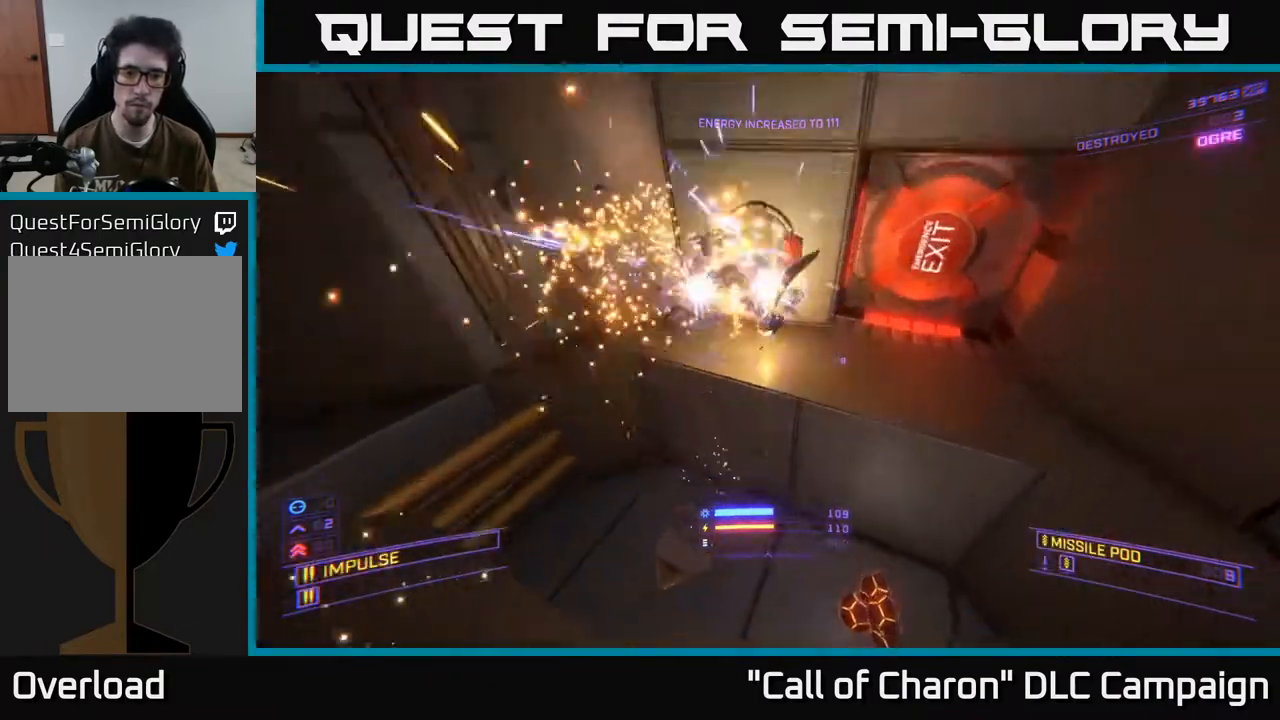
{"buttons": ["X"], "left_stick": "left", "right_stick": "up-left", "events": [[133, "right_stick", "left"], [333, "left_stick", "right"], [433, "left_stick", "left"], [450, "right_stick", "up-left"]]}
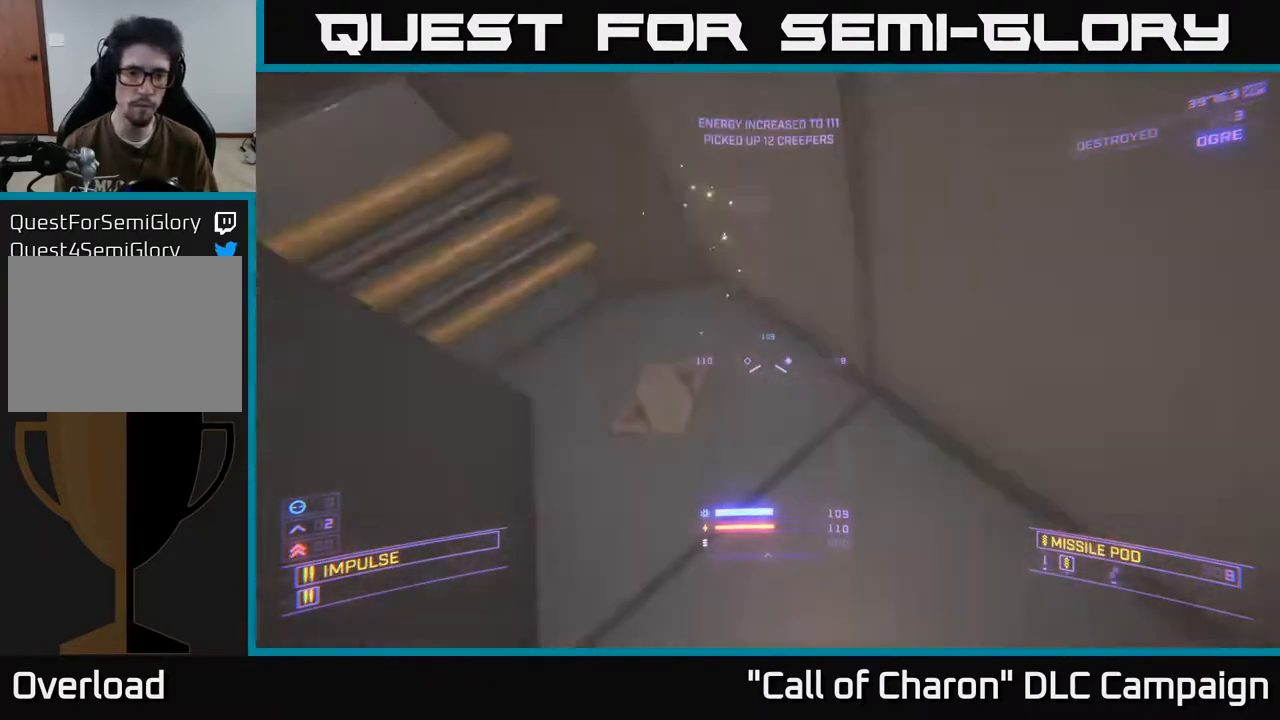
{"buttons": [], "left_stick": "up-right", "right_stick": "up-left", "events": [[17, "X", "up"], [283, "left_stick", "up-right"]]}
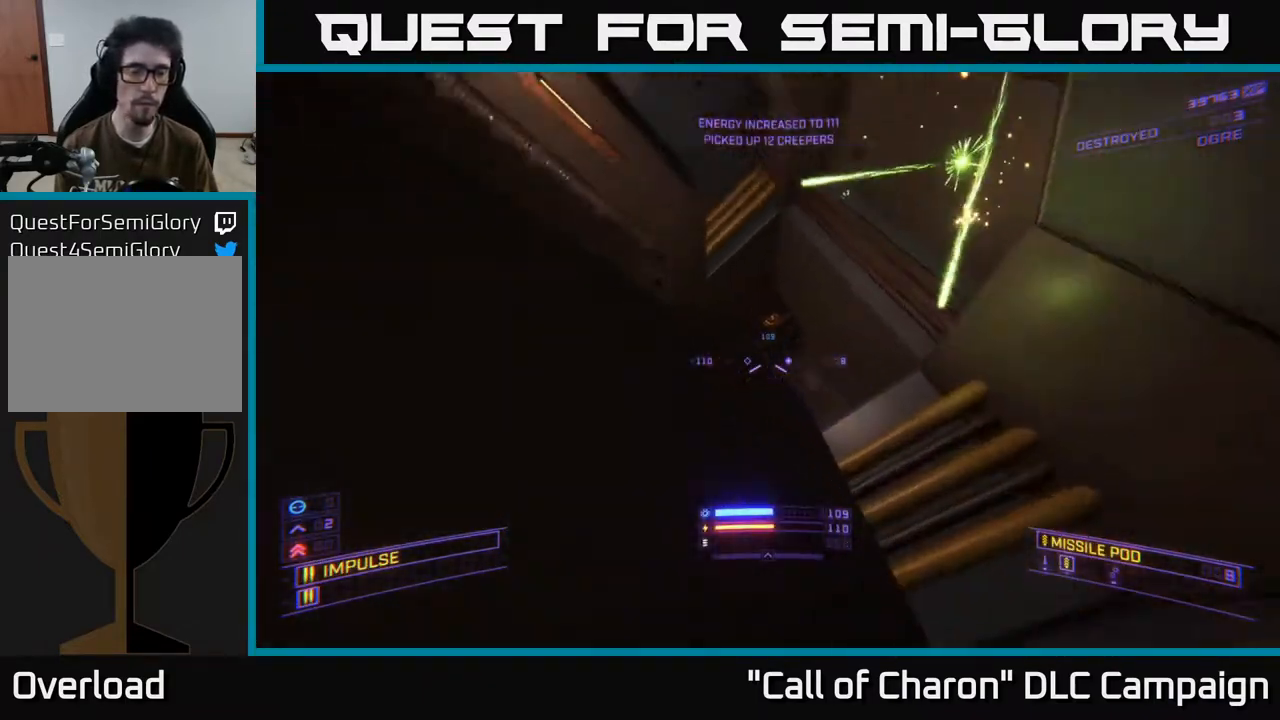
{"buttons": [], "left_stick": "up-right", "right_stick": "left", "events": [[167, "X", "down"], [200, "right_stick", "left"], [383, "X", "up"], [400, "right_stick", "center"], [500, "right_stick", "left"]]}
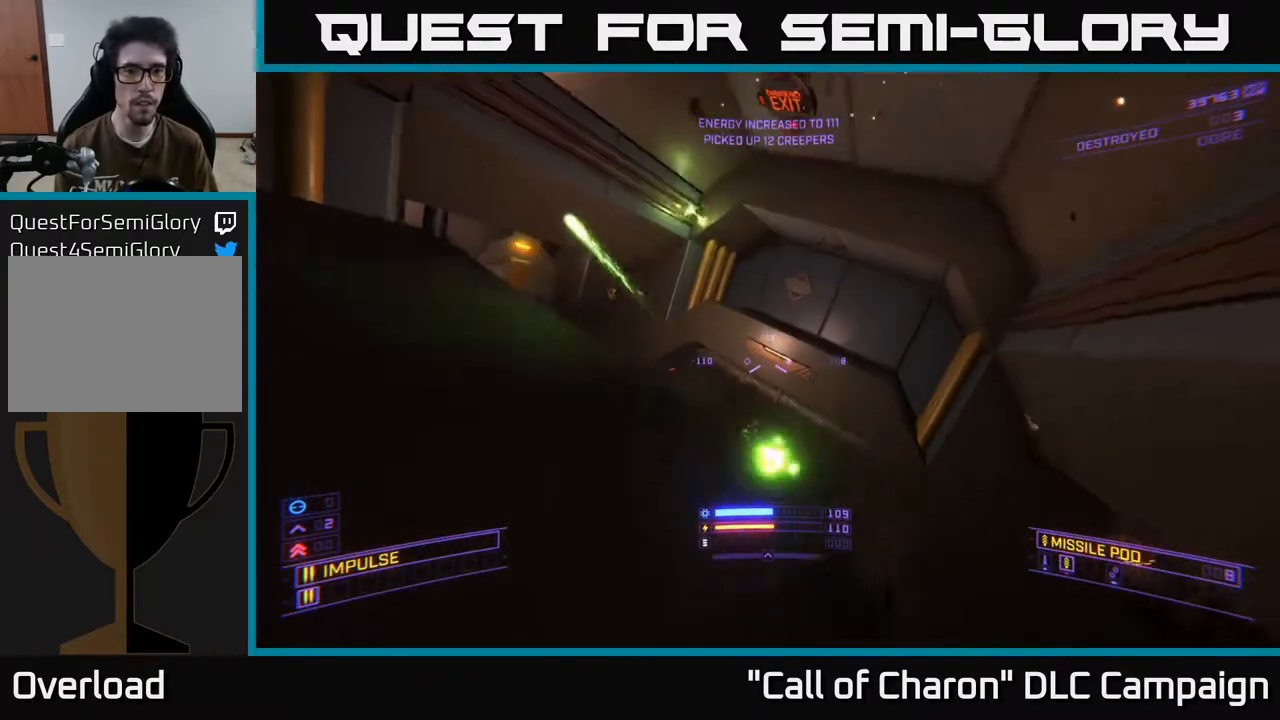
{"buttons": ["X"], "left_stick": "up", "right_stick": "down-left", "events": [[200, "A", "down"], [200, "right_stick", "center"], [317, "A", "up"], [317, "right_stick", "down"], [483, "right_stick", "down-left"], [500, "X", "down"], [500, "left_stick", "up"]]}
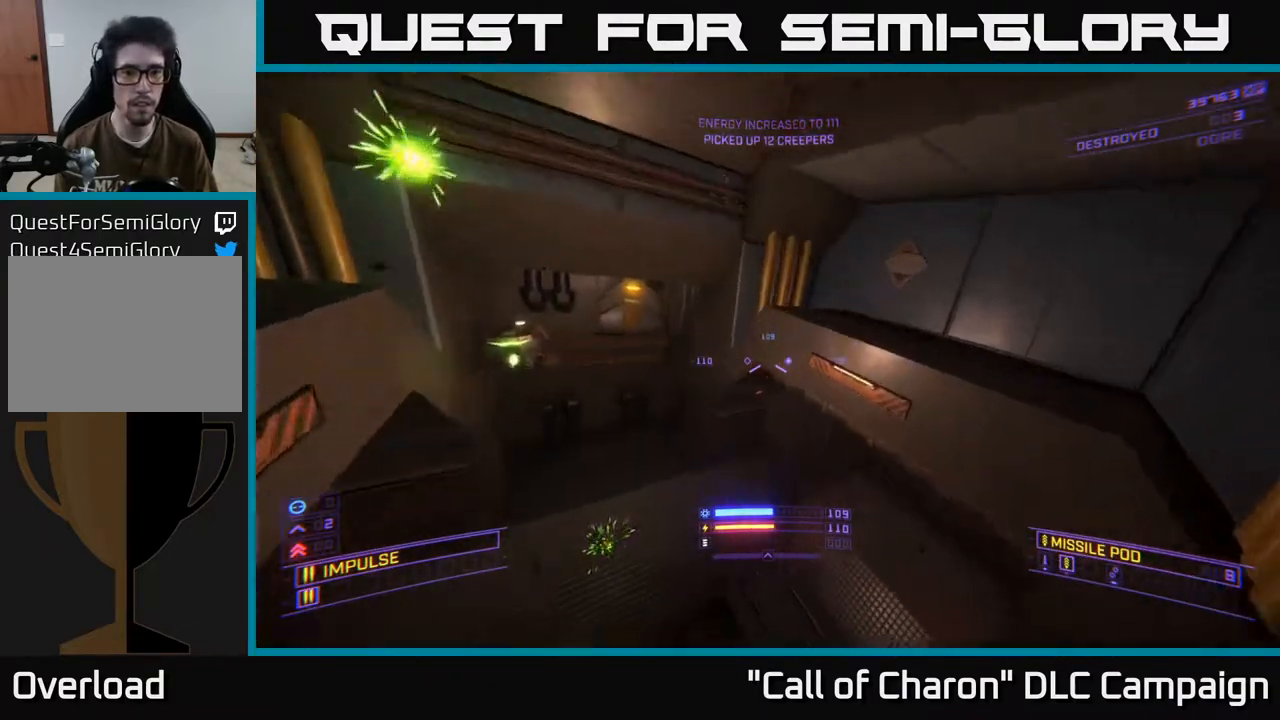
{"buttons": [], "left_stick": "down-right", "right_stick": "left", "events": [[17, "right_stick", "left"], [67, "right_stick", "up-left"], [283, "X", "up"], [333, "left_stick", "center"], [383, "left_stick", "down-right"], [433, "right_stick", "left"]]}
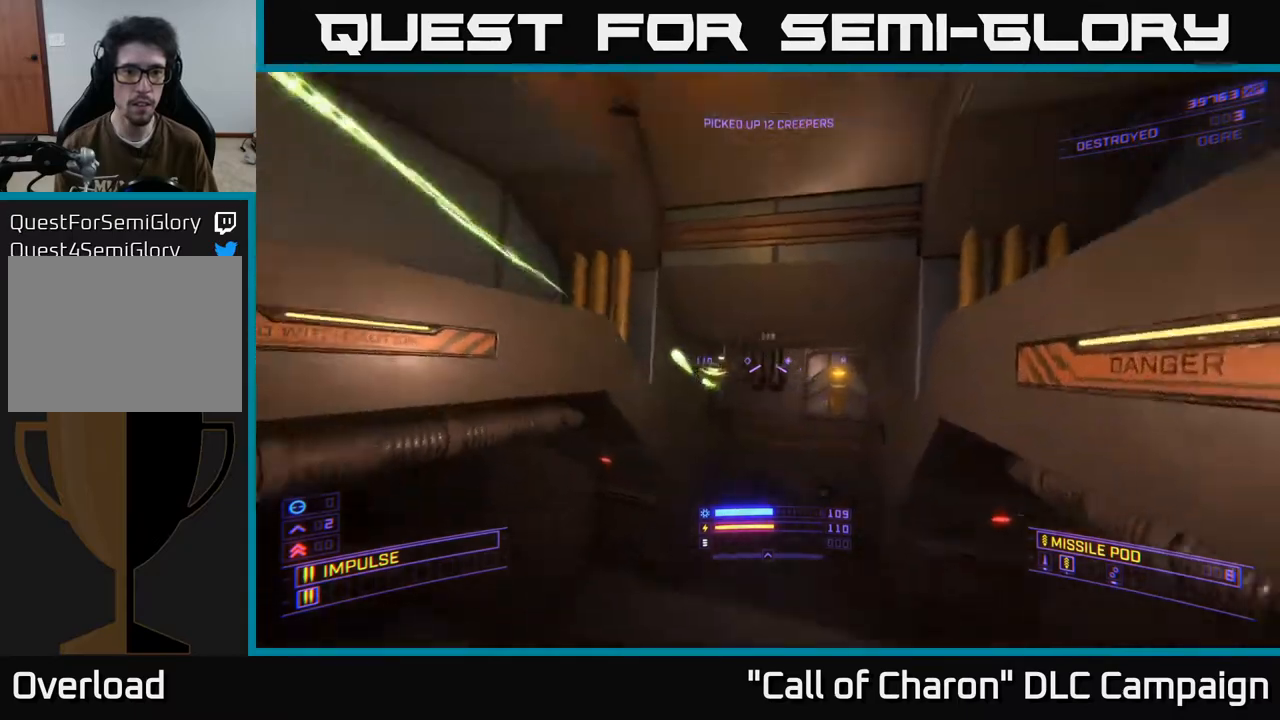
{"buttons": ["X"], "left_stick": "up", "right_stick": "up-right", "events": [[33, "L2", "down"], [50, "right_stick", "center"], [83, "left_stick", "right"], [200, "right_stick", "down-right"], [233, "left_stick", "up-right"], [250, "L2", "up"], [250, "X", "down"], [350, "left_stick", "up"], [450, "right_stick", "up-right"]]}
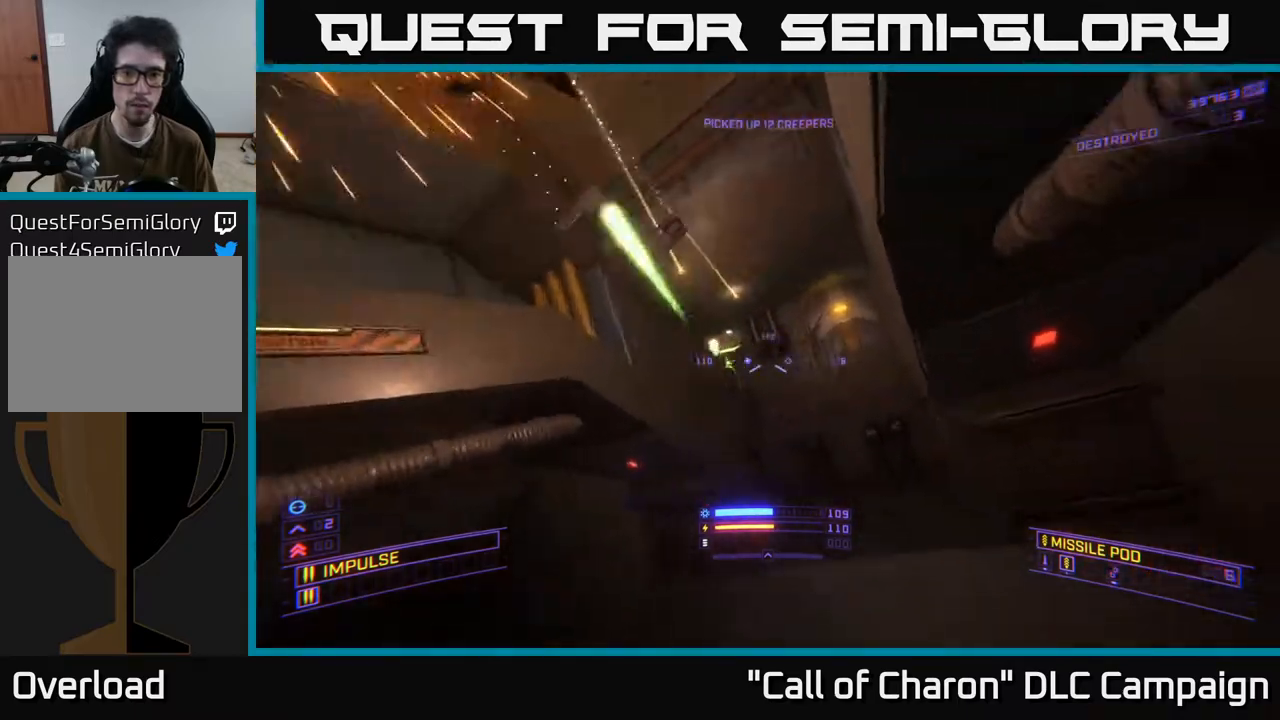
{"buttons": [], "left_stick": "center", "right_stick": "up", "events": [[50, "left_stick", "up-left"], [50, "right_stick", "up-left"], [283, "X", "up"], [283, "left_stick", "up"], [317, "right_stick", "center"], [417, "right_stick", "up"], [467, "left_stick", "center"]]}
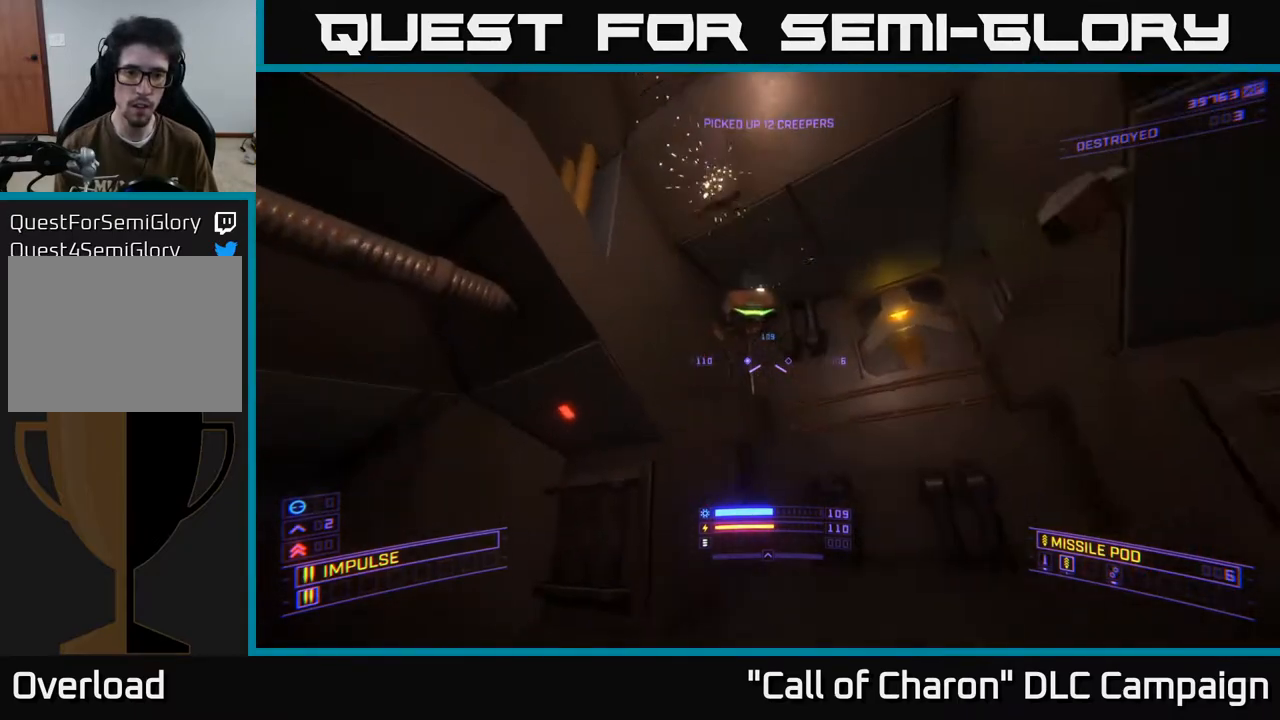
{"buttons": ["X", "R2"], "left_stick": "up", "right_stick": "center", "events": [[17, "left_stick", "down"], [167, "R2", "down"], [233, "left_stick", "up"], [233, "right_stick", "down"], [283, "R2", "up"], [400, "right_stick", "center"], [417, "X", "down"], [433, "R2", "down"]]}
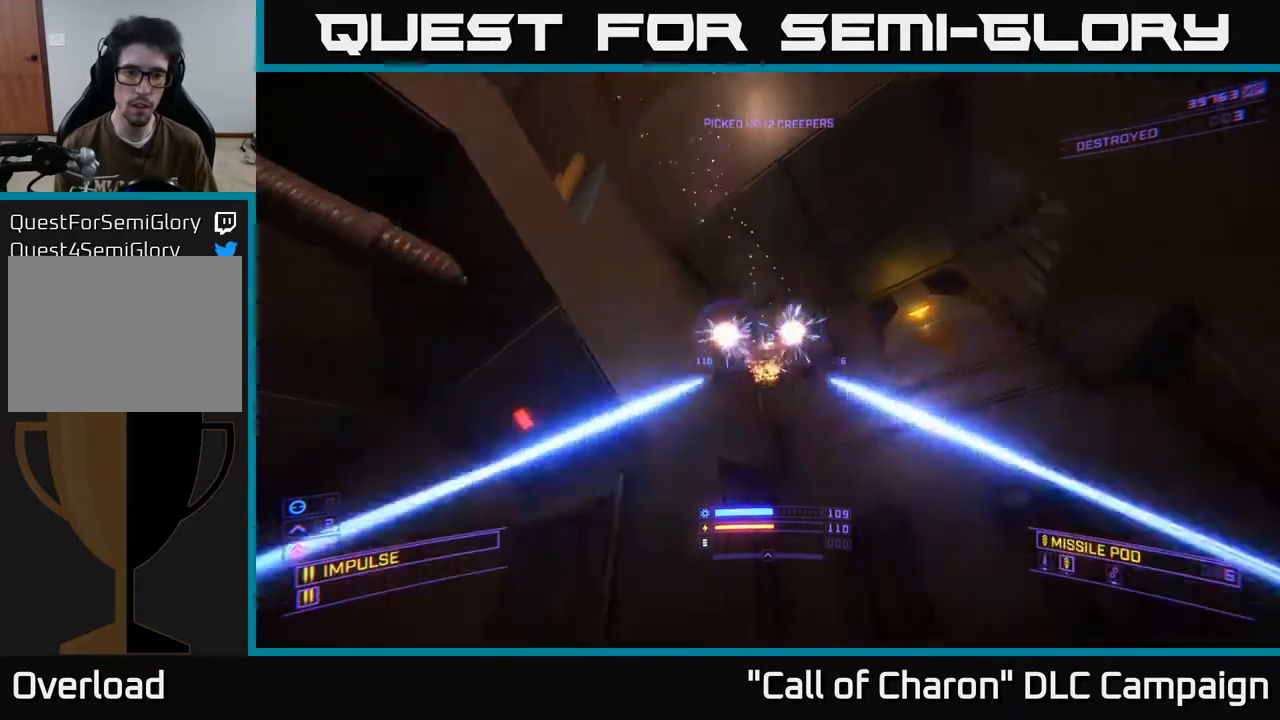
{"buttons": [], "left_stick": "up", "right_stick": "down", "events": [[33, "R2", "up"], [100, "left_stick", "up-right"], [167, "right_stick", "up"], [183, "R2", "down"], [233, "left_stick", "up"], [317, "R2", "up"], [317, "X", "up"], [417, "right_stick", "center"], [467, "right_stick", "down"]]}
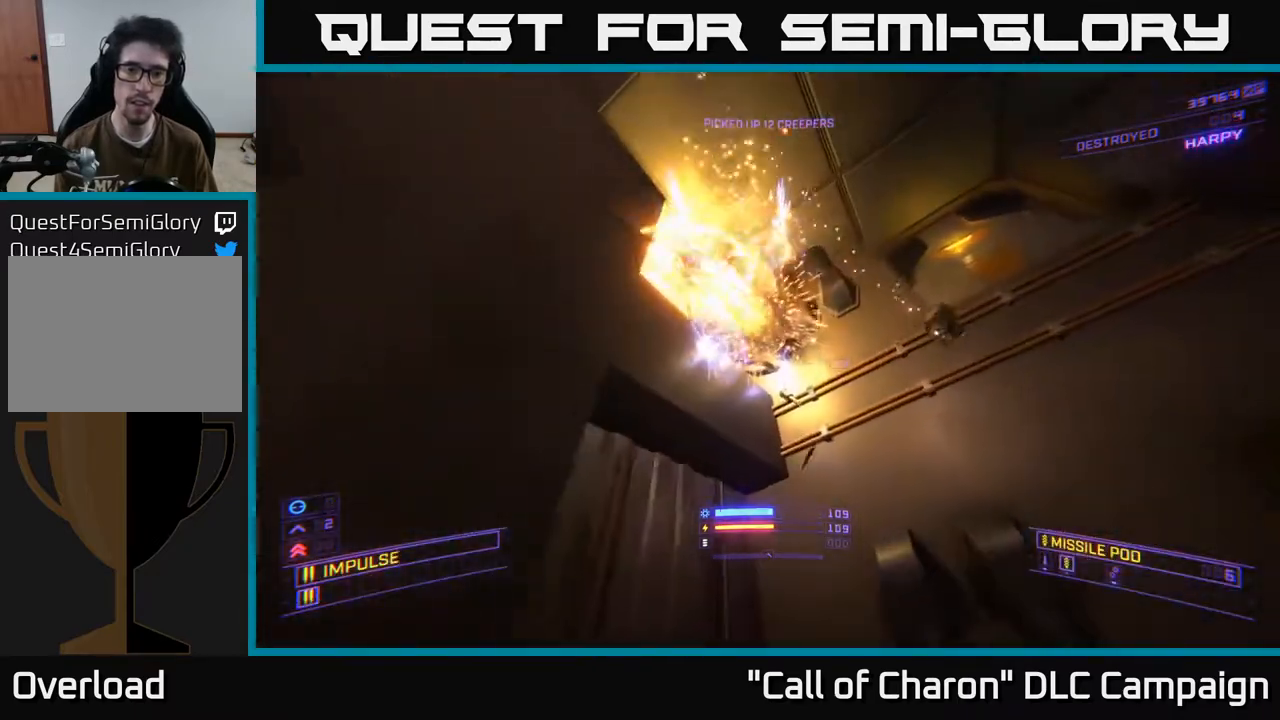
{"buttons": ["A", "R3"], "left_stick": "up", "right_stick": "down-left", "events": [[67, "A", "down"], [250, "left_stick", "center"], [267, "right_stick", "left"], [350, "left_stick", "up"], [467, "right_stick", "down-left"], [483, "R3", "down"]]}
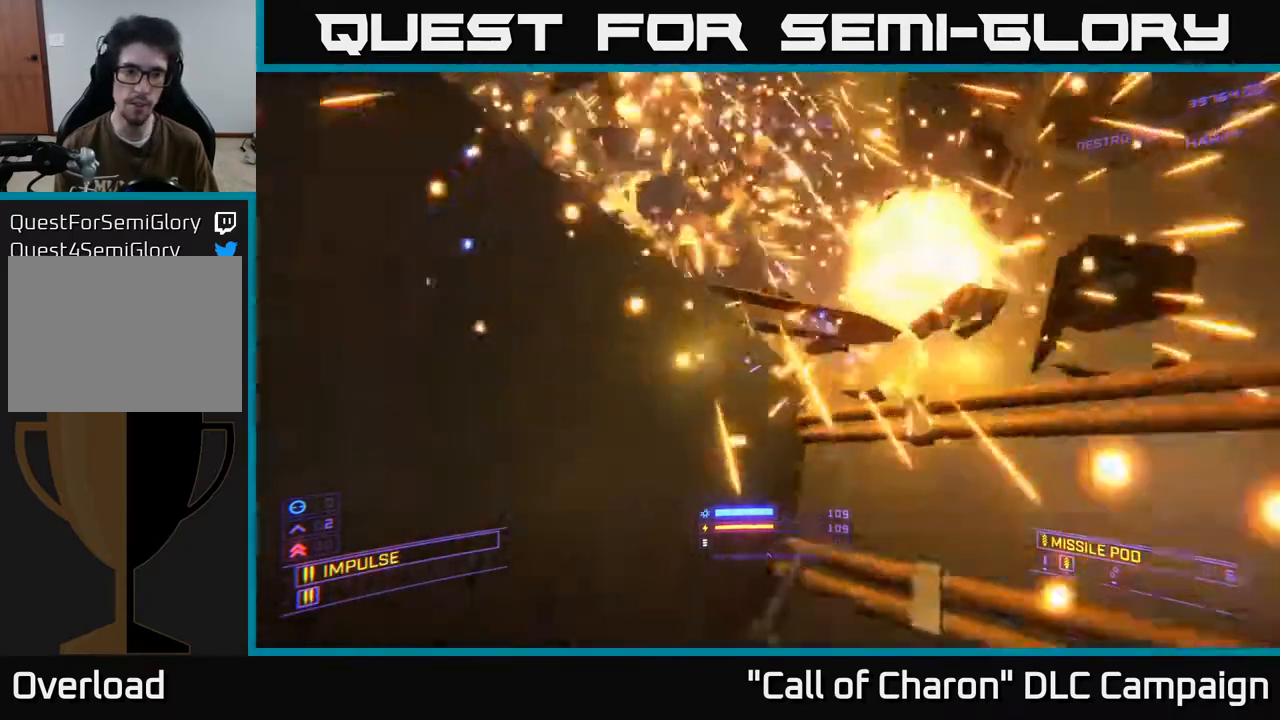
{"buttons": [], "left_stick": "center", "right_stick": "down-left", "events": [[33, "A", "up"], [217, "R3", "up"], [283, "right_stick", "center"], [317, "X", "down"], [433, "left_stick", "center"], [433, "right_stick", "down-left"], [483, "X", "up"]]}
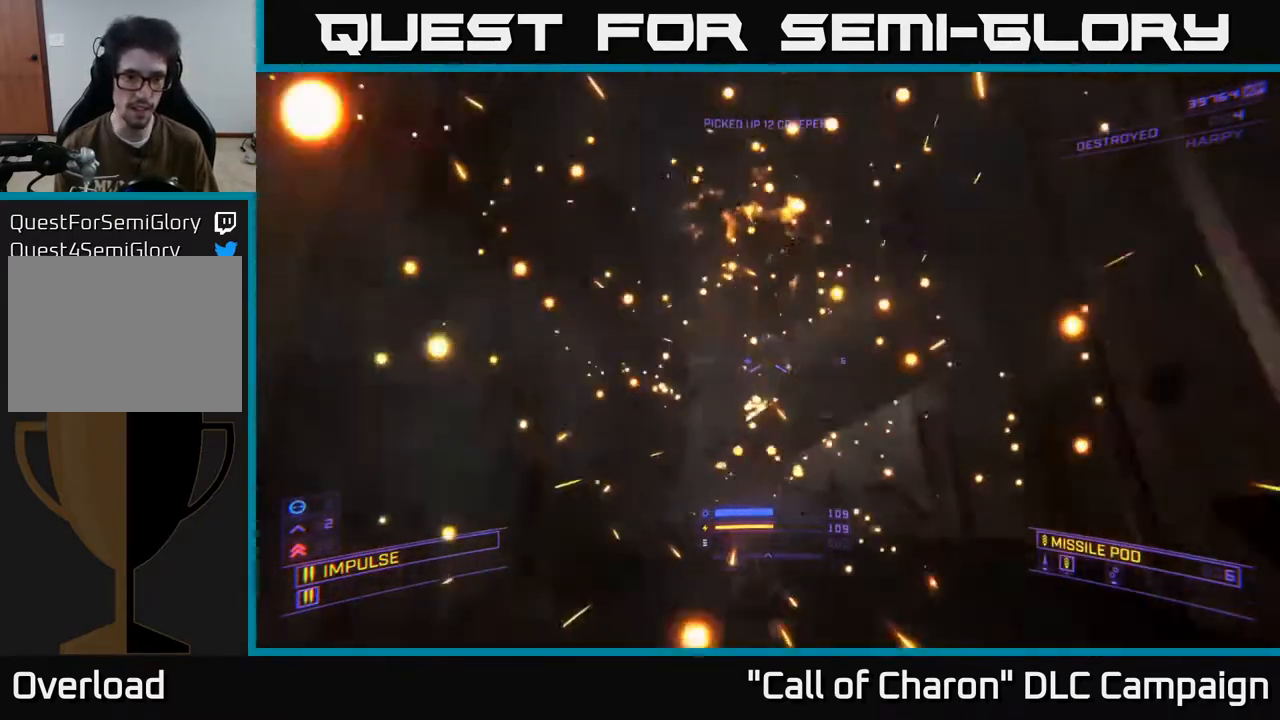
{"buttons": [], "left_stick": "left", "right_stick": "left", "events": [[33, "right_stick", "left"], [100, "left_stick", "down-left"], [383, "left_stick", "left"]]}
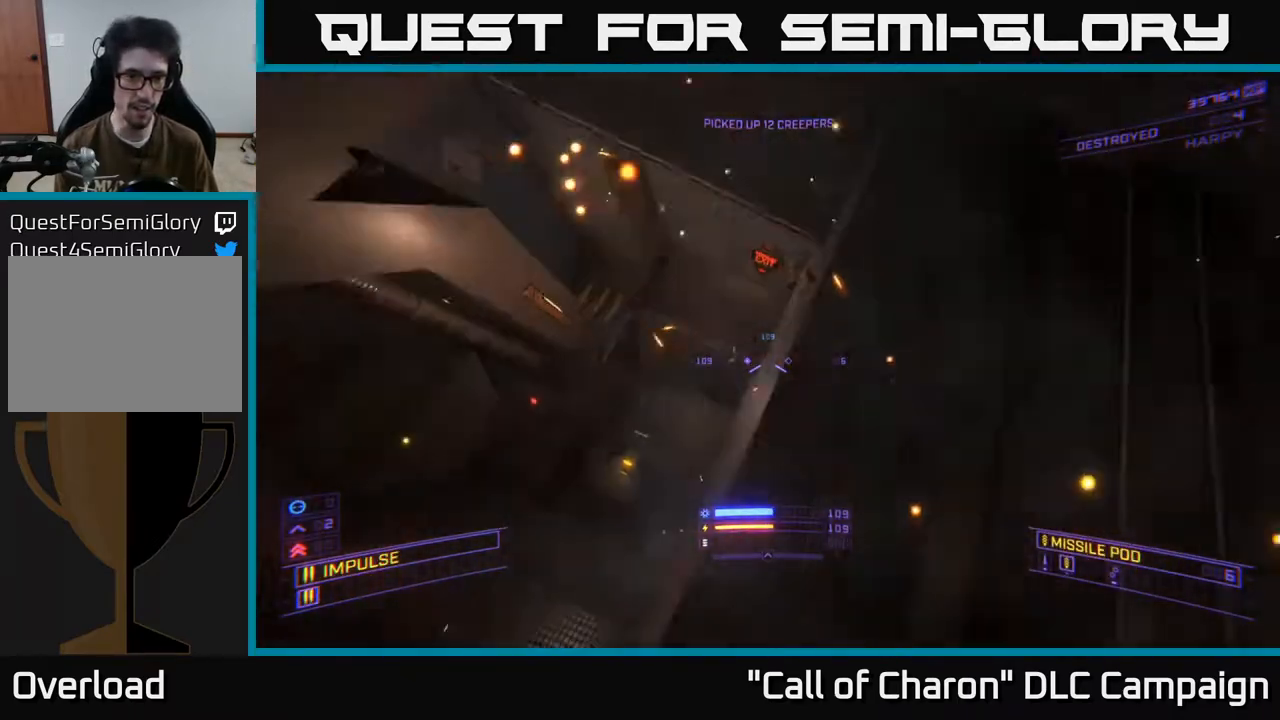
{"buttons": [], "left_stick": "center", "right_stick": "center", "events": [[67, "left_stick", "up"], [67, "right_stick", "down"], [167, "right_stick", "center"], [267, "R3", "down"], [300, "right_stick", "down-left"], [333, "left_stick", "center"], [400, "R3", "up"], [417, "right_stick", "center"]]}
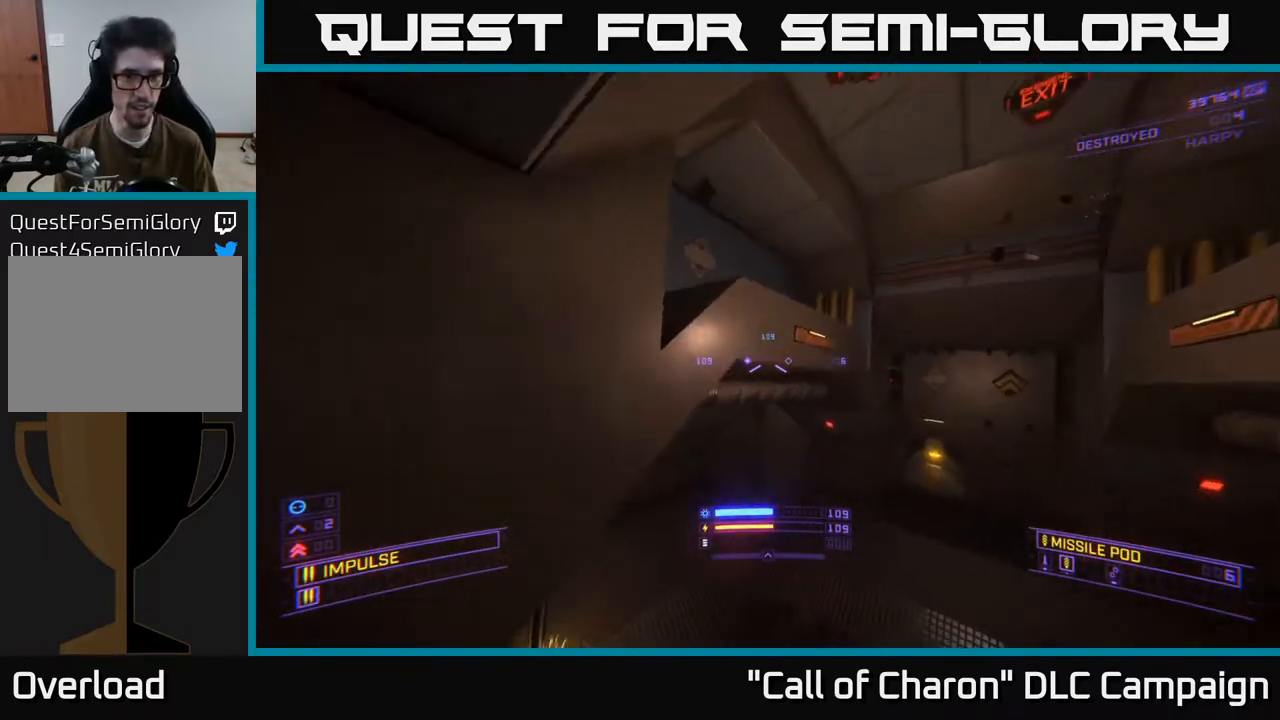
{"buttons": ["L3"], "left_stick": "up-right", "right_stick": "down-right", "events": [[117, "left_stick", "up-right"], [267, "A", "down"], [317, "right_stick", "down"], [450, "right_stick", "down-right"], [467, "L3", "down"], [500, "A", "up"]]}
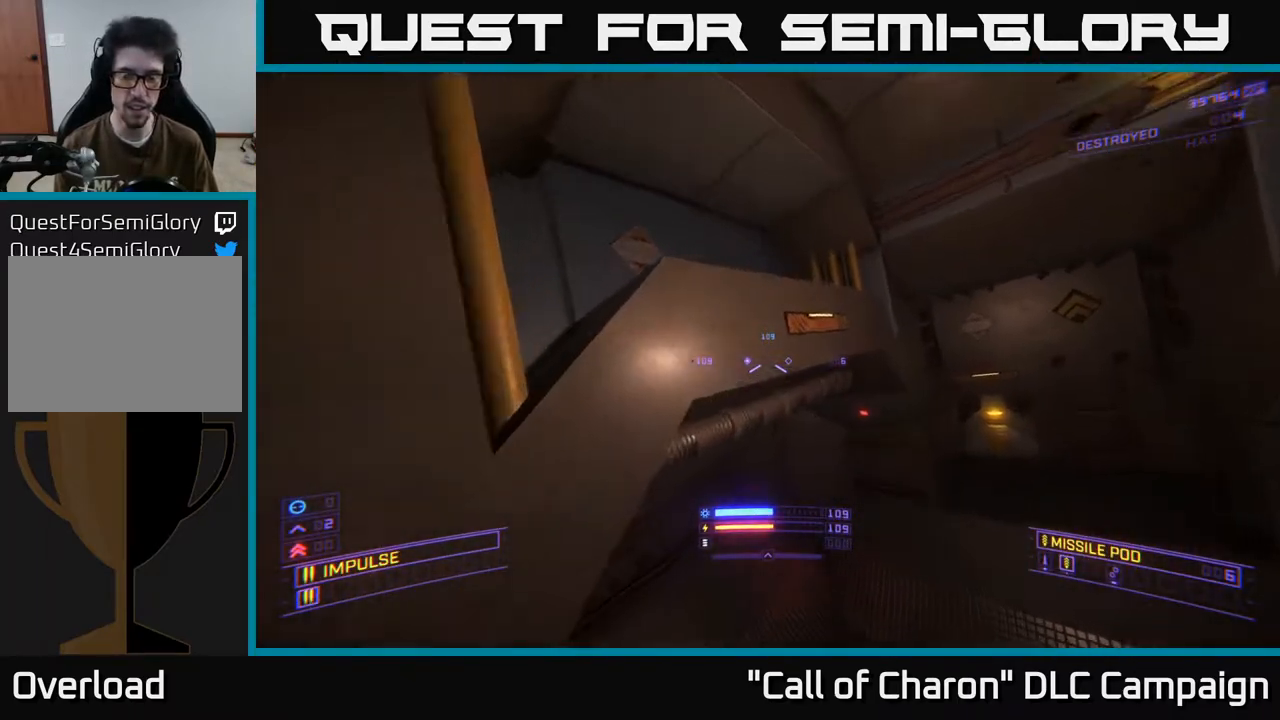
{"buttons": ["X"], "left_stick": "up-left", "right_stick": "right", "events": [[117, "right_stick", "right"], [133, "L3", "up"], [283, "X", "down"], [350, "left_stick", "up-left"]]}
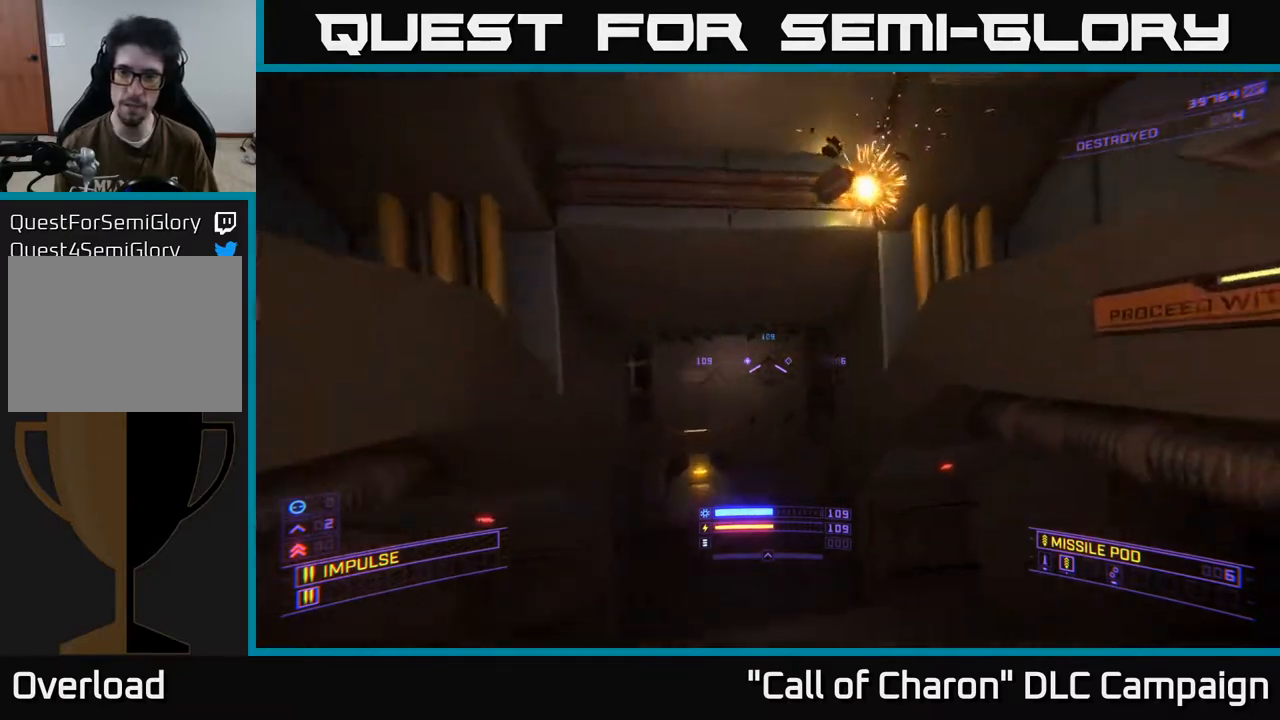
{"buttons": [], "left_stick": "up-left", "right_stick": "right", "events": [[83, "X", "up"]]}
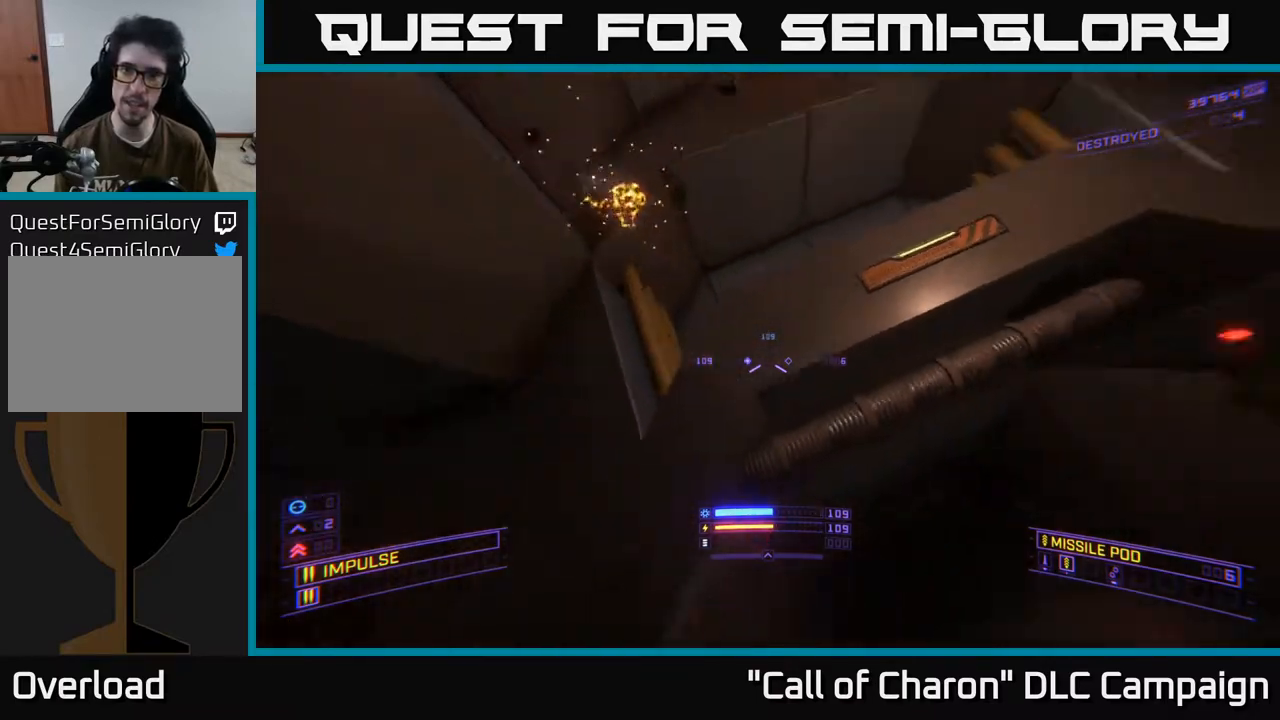
{"buttons": [], "left_stick": "up", "right_stick": "right", "events": [[83, "left_stick", "up"], [267, "right_stick", "center"], [500, "right_stick", "right"]]}
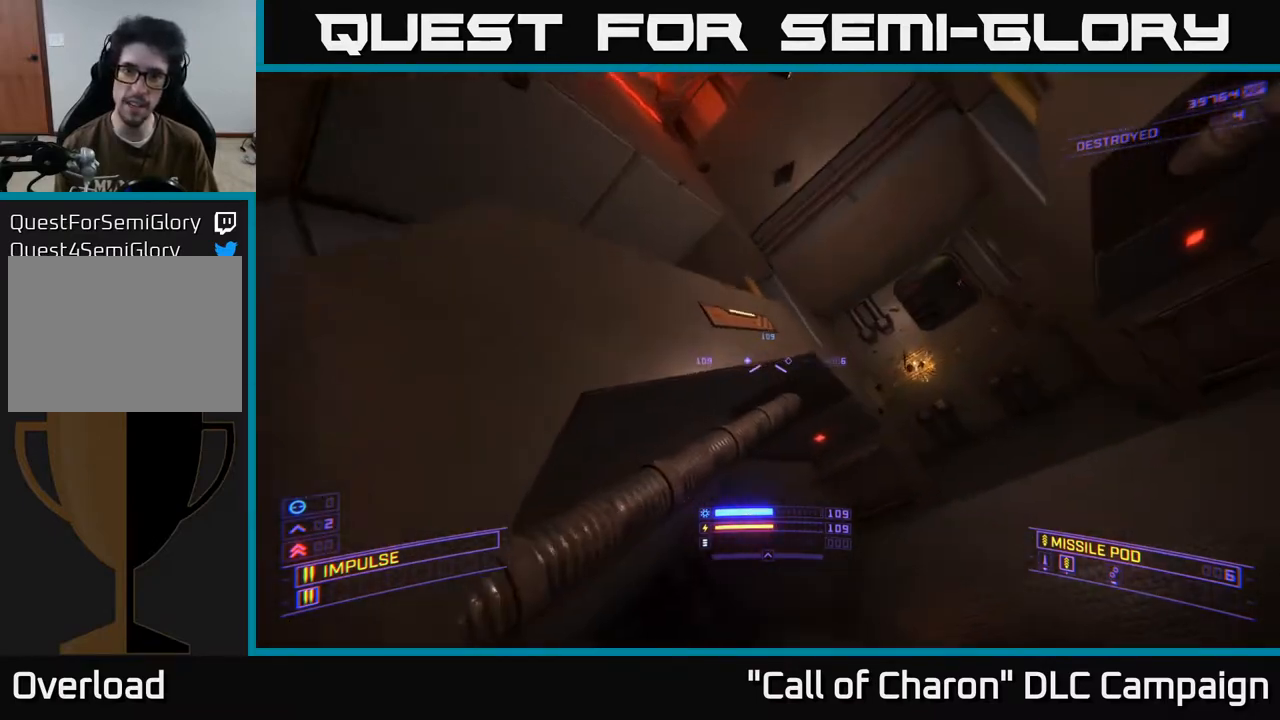
{"buttons": [], "left_stick": "up", "right_stick": "down-left", "events": [[17, "A", "down"], [50, "left_stick", "center"], [233, "left_stick", "up"], [333, "right_stick", "down-left"], [383, "A", "up"], [383, "L3", "down"], [483, "L3", "up"]]}
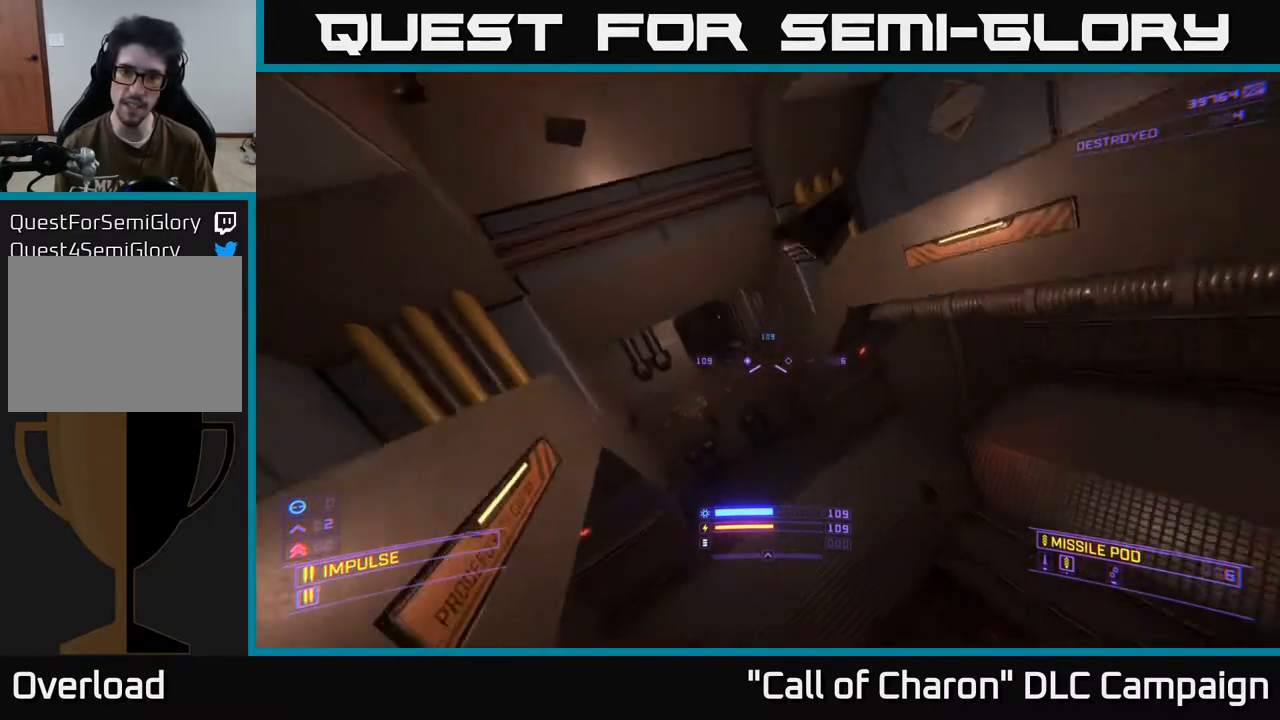
{"buttons": [], "left_stick": "up-left", "right_stick": "up", "events": [[33, "right_stick", "right"], [183, "right_stick", "down-right"], [250, "left_stick", "left"], [283, "right_stick", "right"], [367, "X", "down"], [367, "left_stick", "up-left"], [500, "X", "up"], [500, "right_stick", "up"]]}
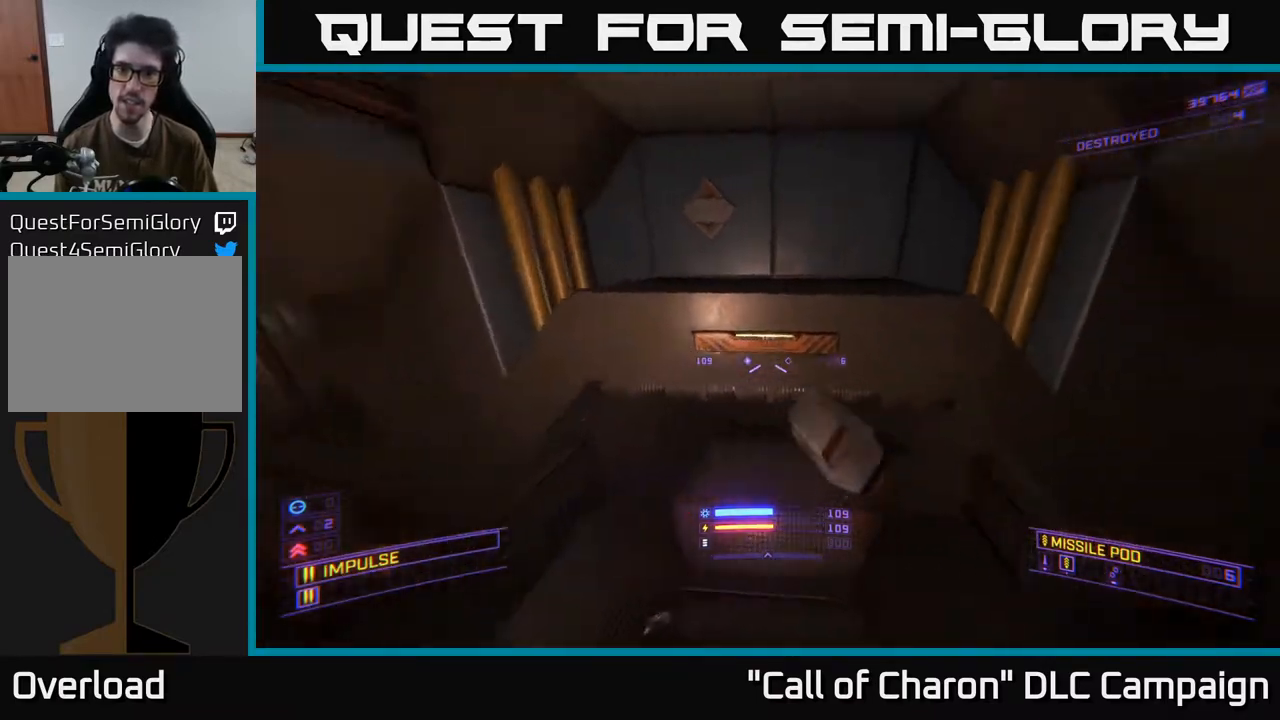
{"buttons": ["X", "R3"], "left_stick": "up", "right_stick": "down", "events": [[17, "left_stick", "center"], [150, "right_stick", "center"], [167, "X", "down"], [333, "R3", "down"], [367, "right_stick", "down"], [450, "left_stick", "up"]]}
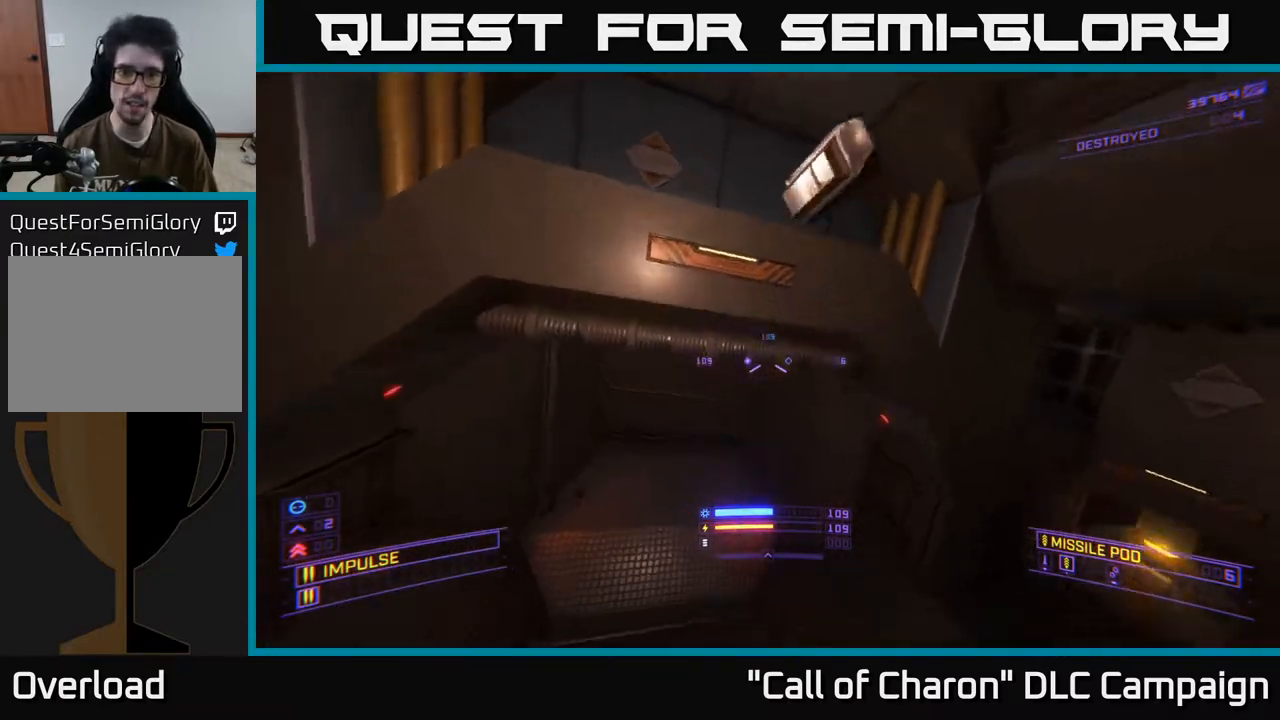
{"buttons": [], "left_stick": "right", "right_stick": "left", "events": [[33, "R3", "up"], [67, "right_stick", "down-left"], [200, "left_stick", "right"], [267, "L3", "down"], [367, "right_stick", "left"], [383, "X", "up"], [433, "L3", "up"]]}